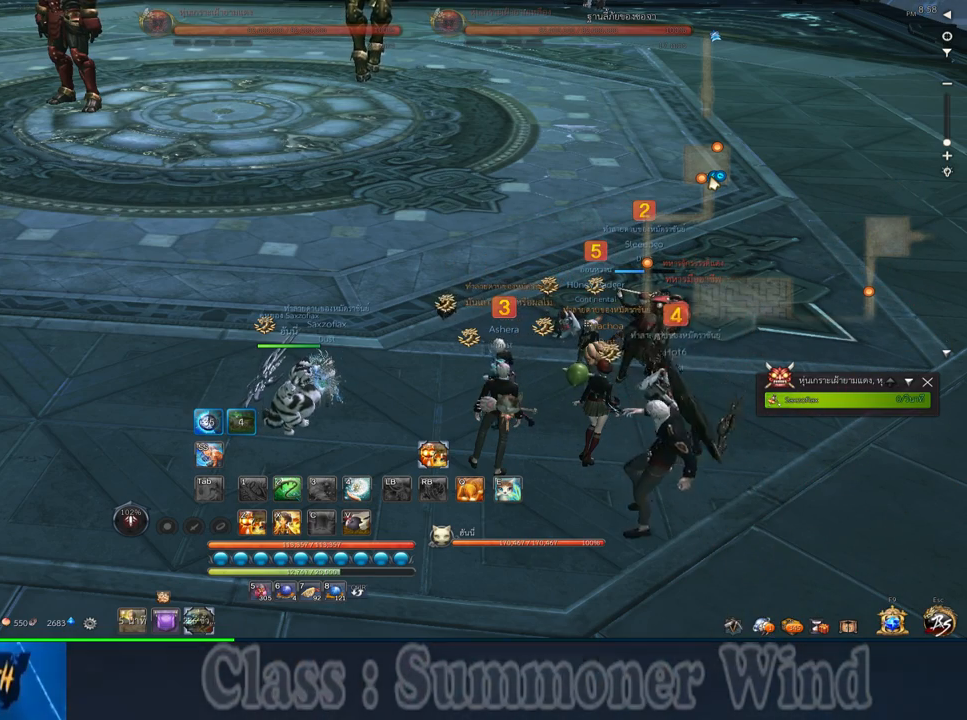
Gameplay with keyboard and mouse; each line is a JSON object with the keys and mouse buttons held at the frame after it. "events" lists presses ("down") and releases ("up") of "1", "2", "3", "4", "5", "a", "alt", "c", "ctrl", "d", "e", "f", "q", "r", "s", "shift", "space", "tab", "v", "w", "x", "z", "mouse_left", "mouse_middle", "mouse_right", "mouse_wheel_up" and "mouse_wheel_down" between this image and that frame as [ms after this image, input, new state], when the widget could be followed in between. "mouse_left", "mouse_middle", "mouse_right", "mouse_wheel_up", "mouse_wheel_down" = the "left", "middle", "right", "wheel_up", "wheel_down" buttons of the "mouse" list. No other keys are recorded. Not read: mouse_move.
{"keys": [], "mouse": [], "events": []}
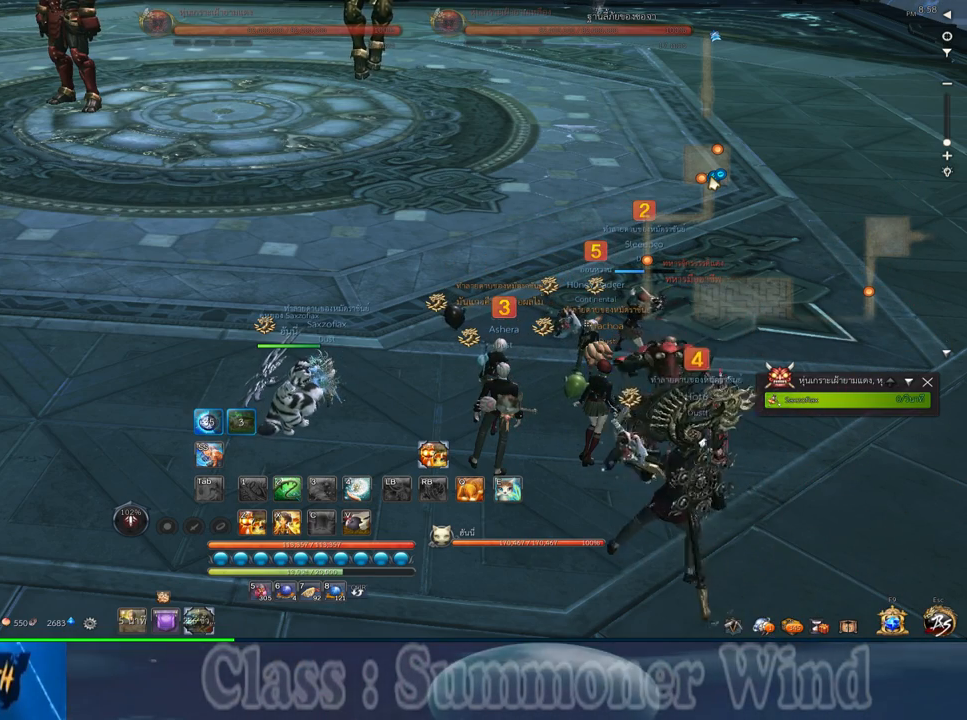
{"keys": [], "mouse": [], "events": []}
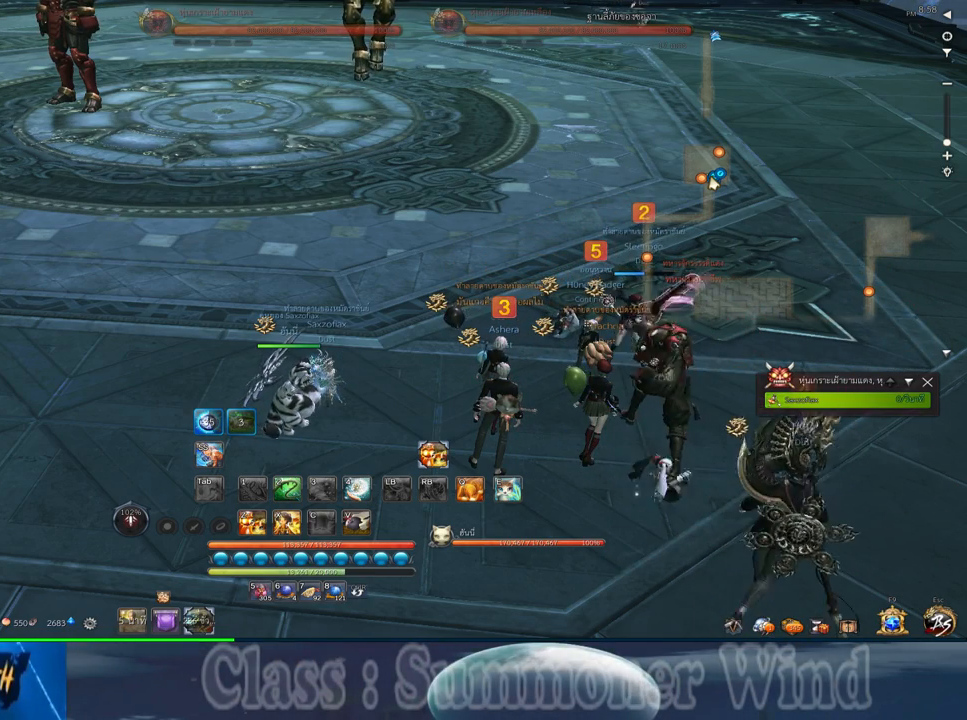
{"keys": [], "mouse": [], "events": []}
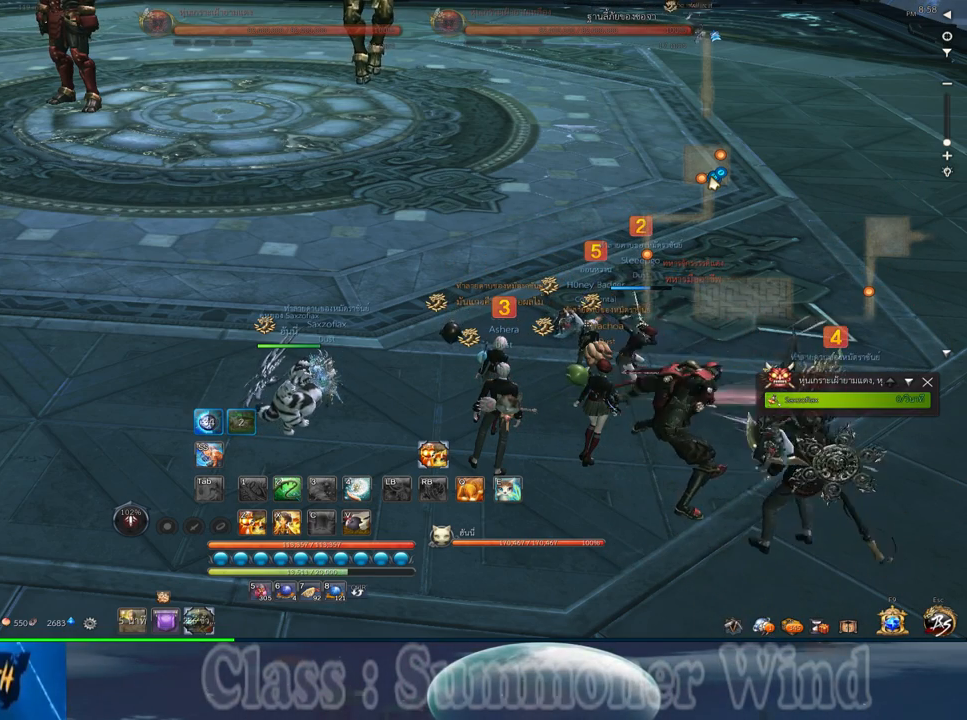
{"keys": [], "mouse": [], "events": []}
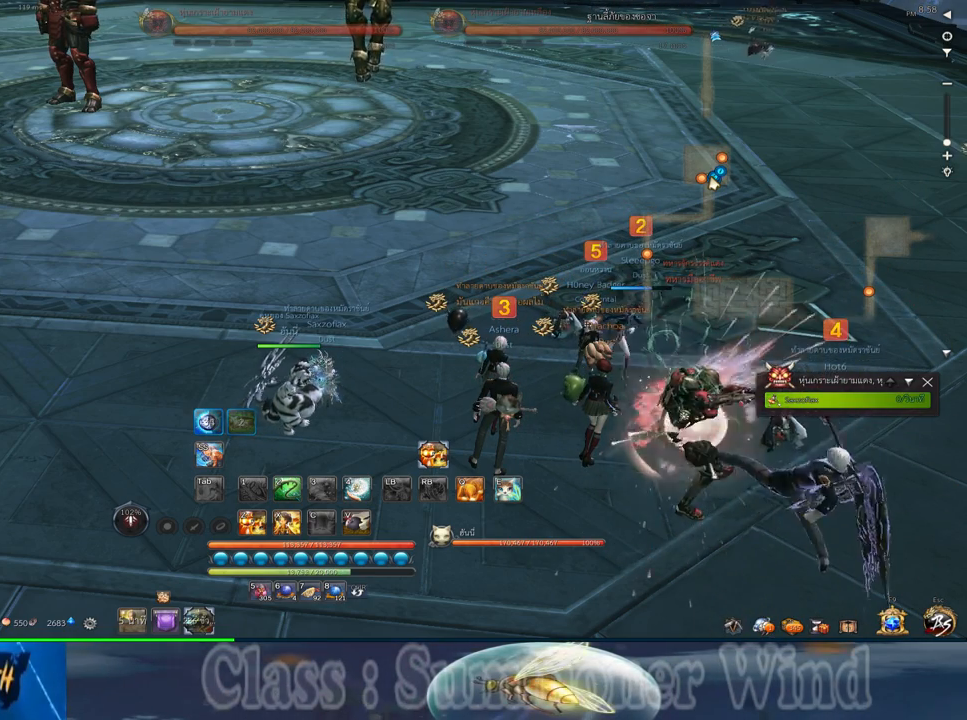
{"keys": [], "mouse": [], "events": [[417, "mouse_left", "down"], [450, "mouse_left", "up"]]}
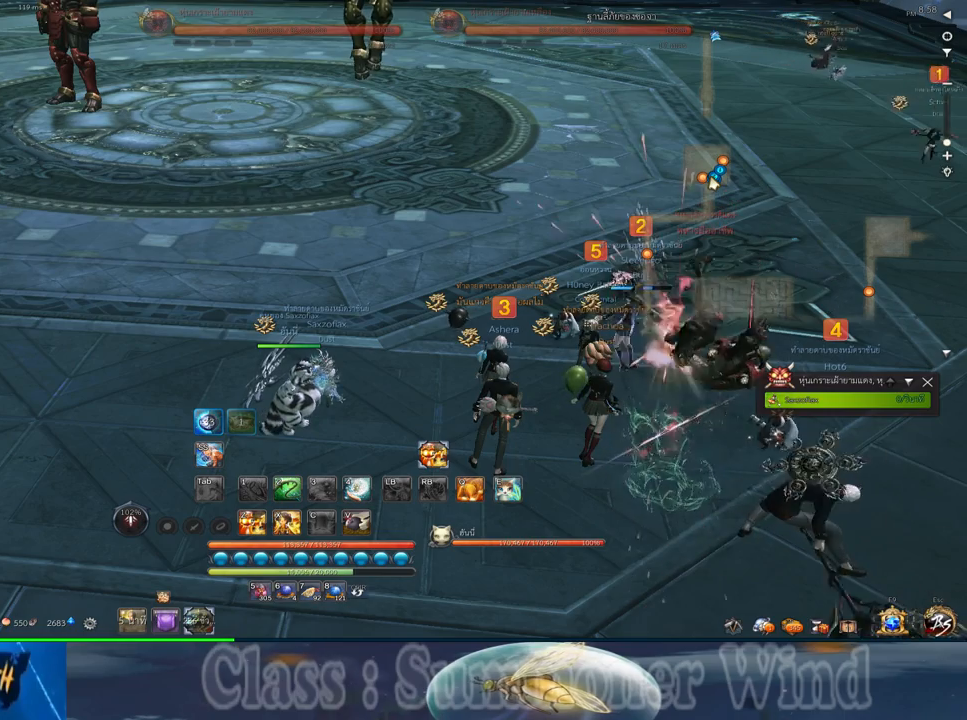
{"keys": [], "mouse": [], "events": []}
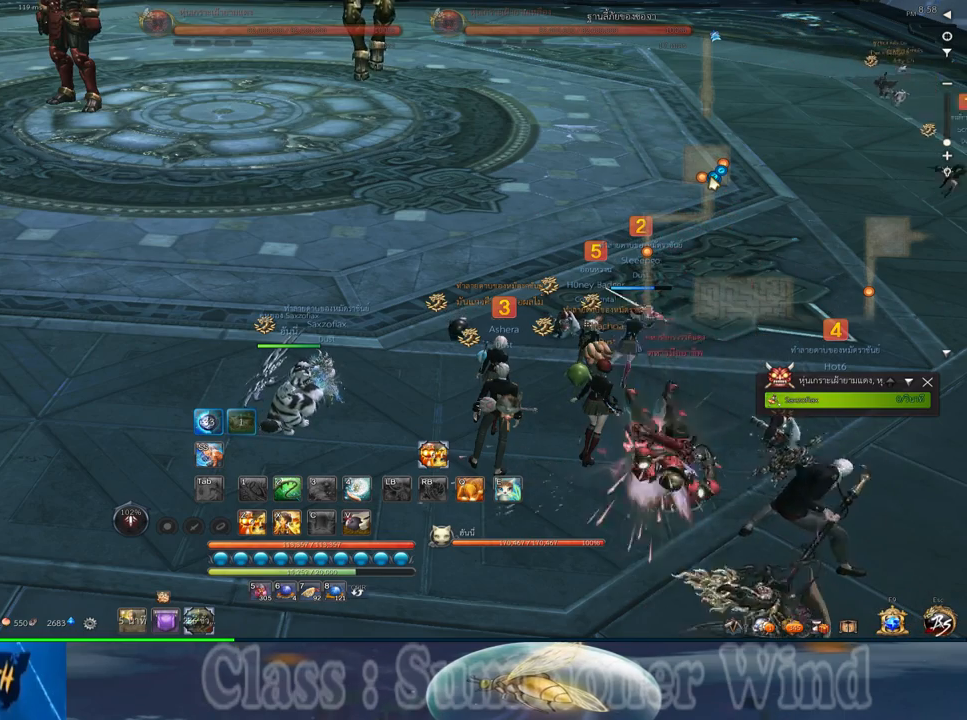
{"keys": [], "mouse": [], "events": []}
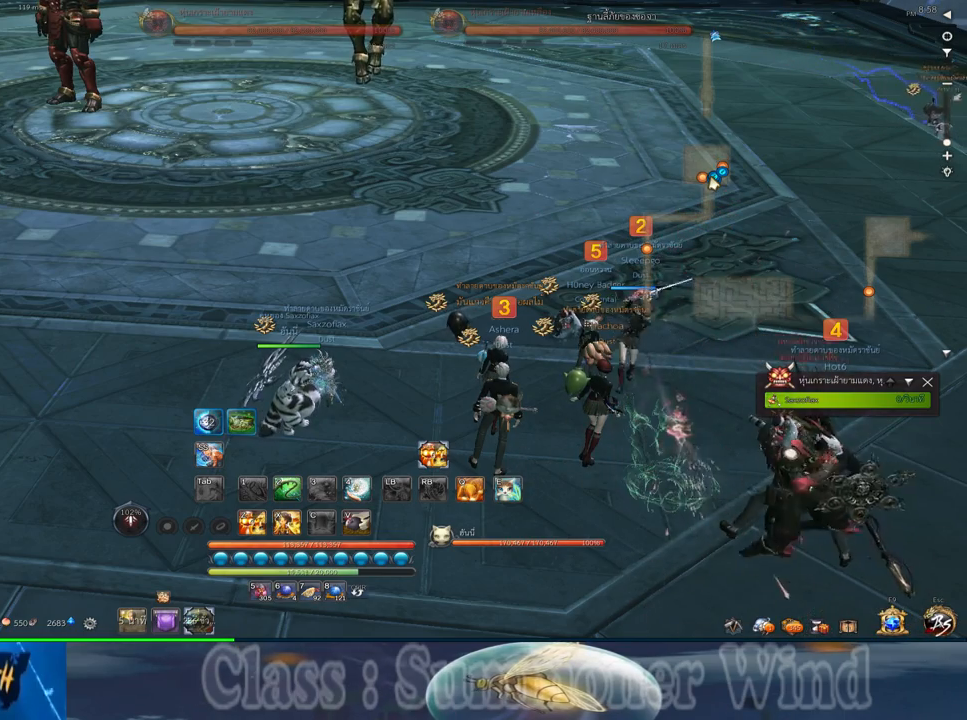
{"keys": [], "mouse": [], "events": []}
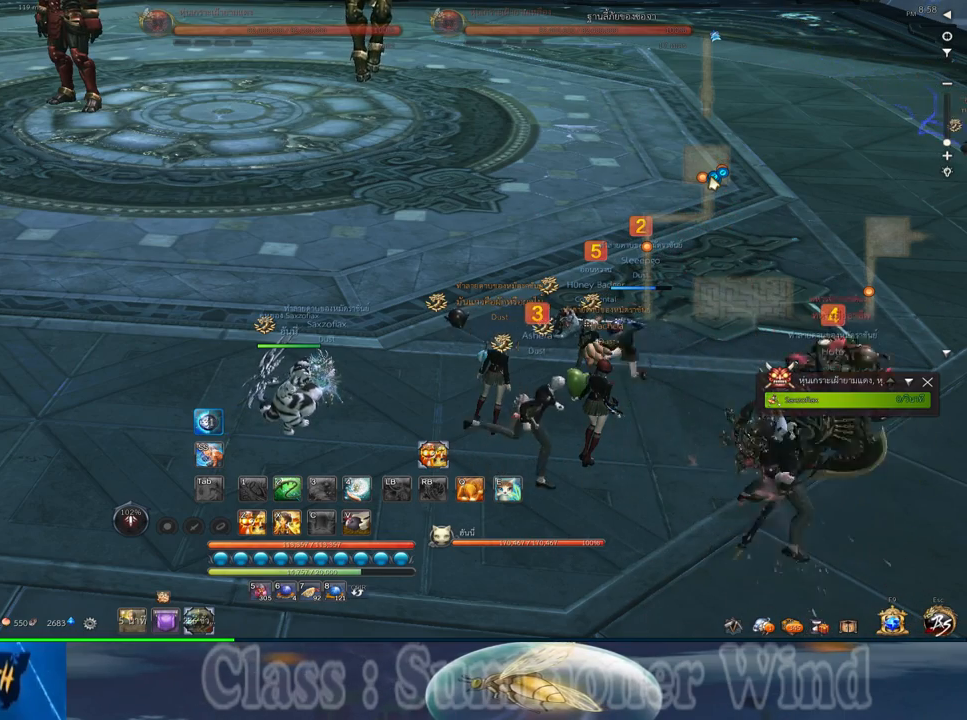
{"keys": [], "mouse": [], "events": []}
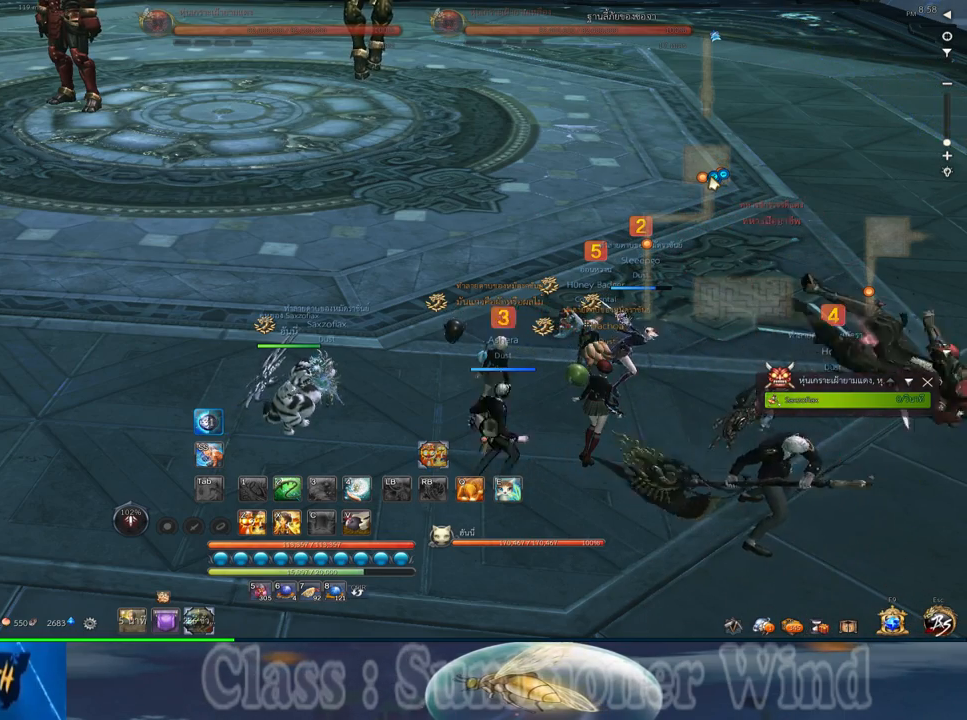
{"keys": [], "mouse": [], "events": []}
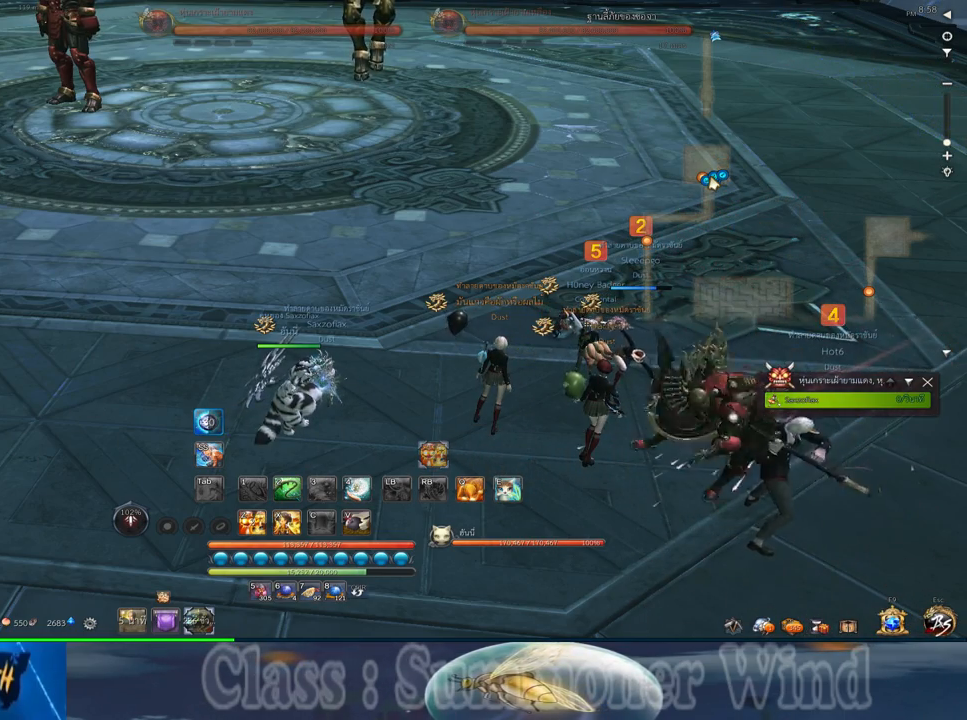
{"keys": [], "mouse": [], "events": []}
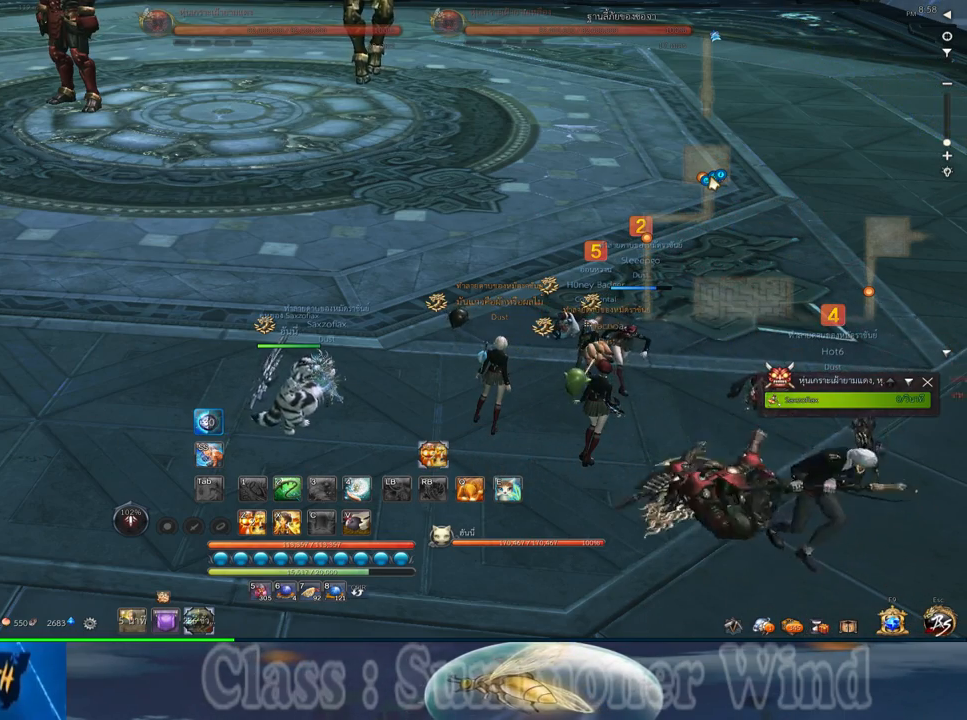
{"keys": [], "mouse": ["wheel_down"], "events": [[433, "mouse_wheel_down", "down"]]}
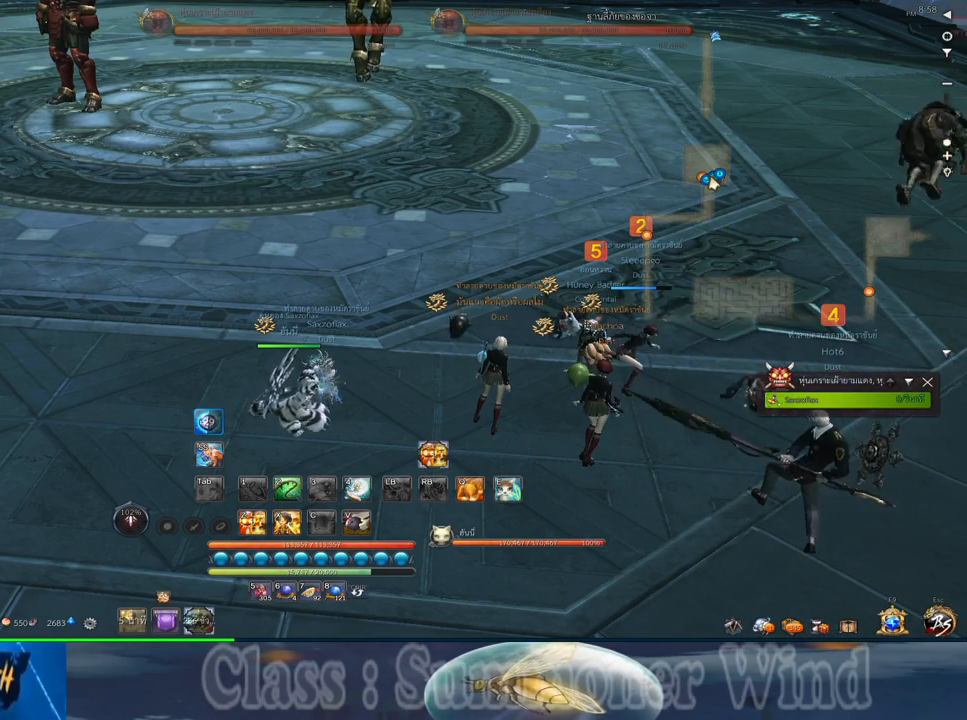
{"keys": [], "mouse": [], "events": [[67, "mouse_wheel_down", "up"], [250, "mouse_wheel_down", "down"], [383, "mouse_wheel_down", "up"]]}
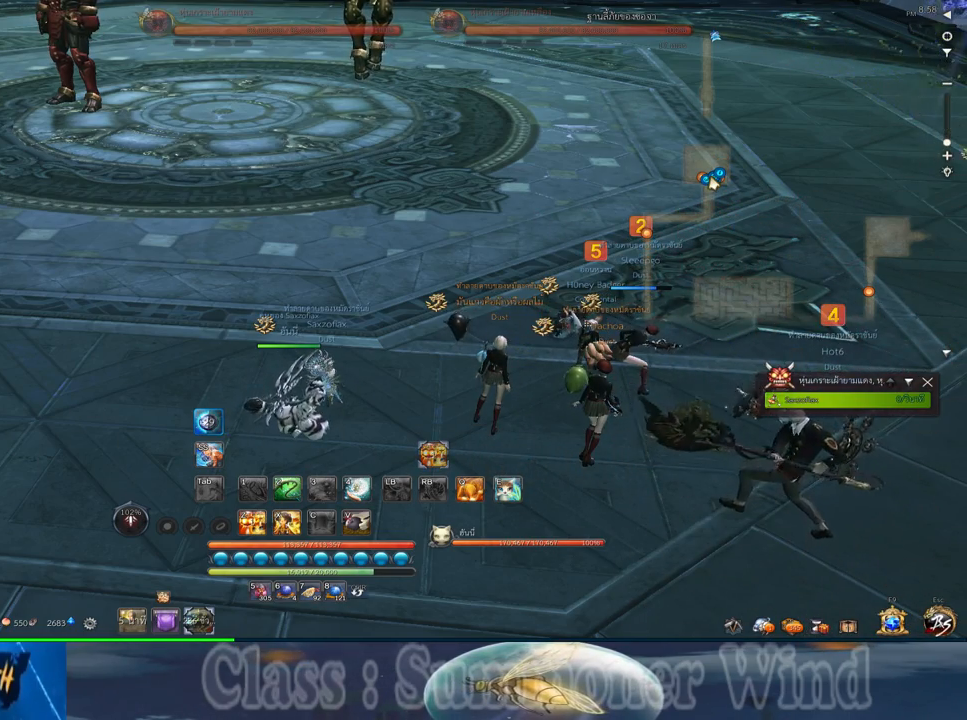
{"keys": [], "mouse": ["wheel_down"], "events": [[200, "mouse_wheel_down", "down"], [300, "mouse_wheel_down", "up"], [433, "mouse_wheel_down", "down"]]}
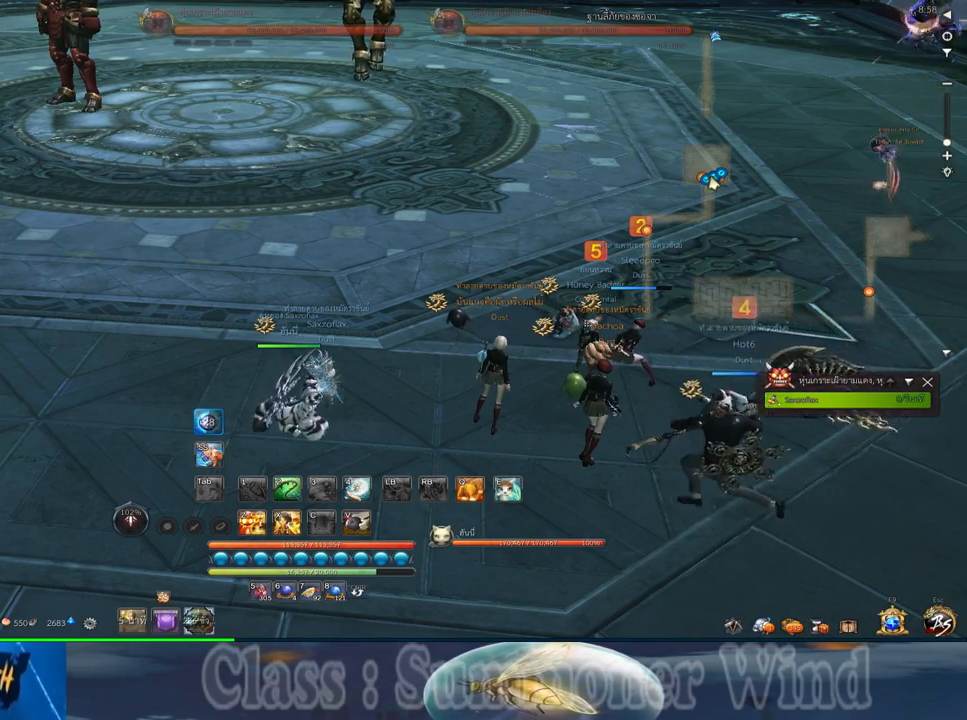
{"keys": [], "mouse": [], "events": [[50, "mouse_wheel_down", "up"], [350, "mouse_wheel_down", "down"], [450, "mouse_wheel_down", "up"]]}
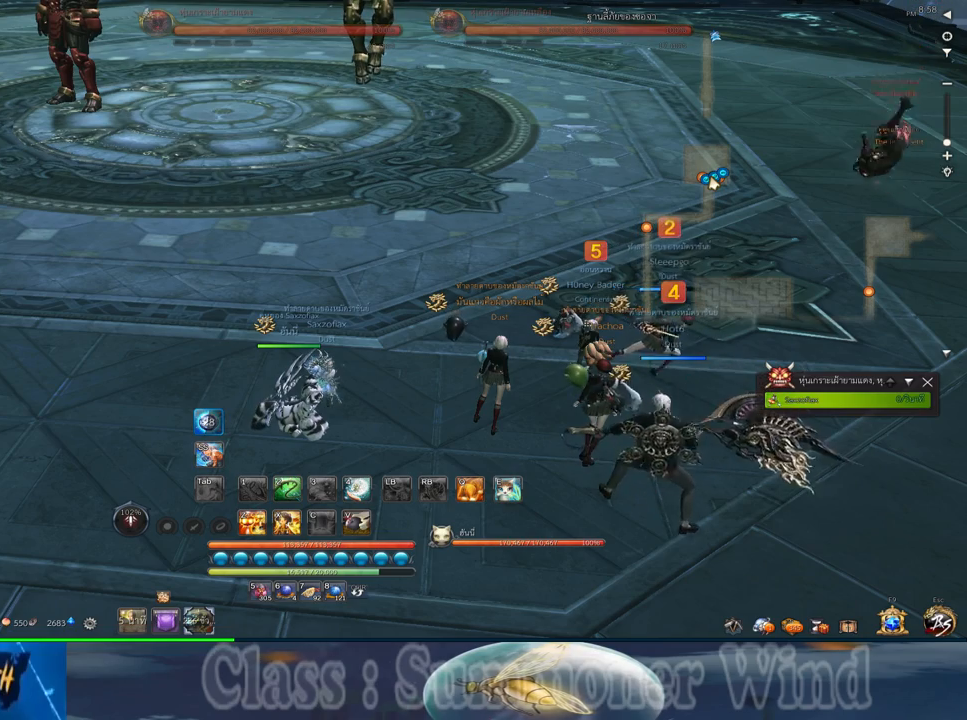
{"keys": [], "mouse": [], "events": []}
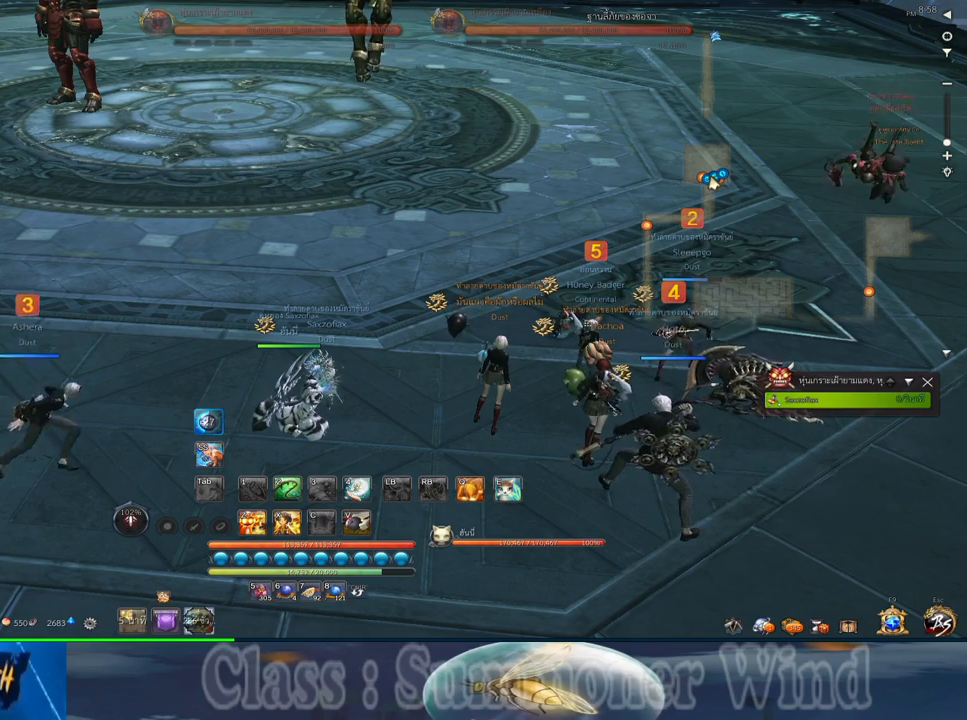
{"keys": [], "mouse": [], "events": []}
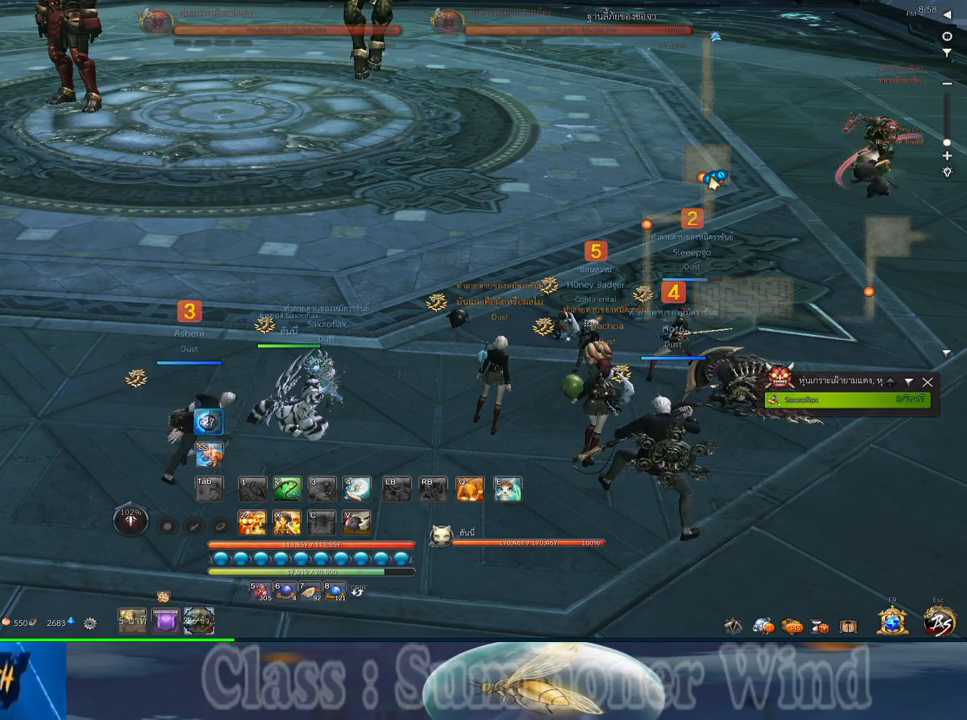
{"keys": [], "mouse": [], "events": [[400, "mouse_left", "down"], [467, "mouse_left", "up"]]}
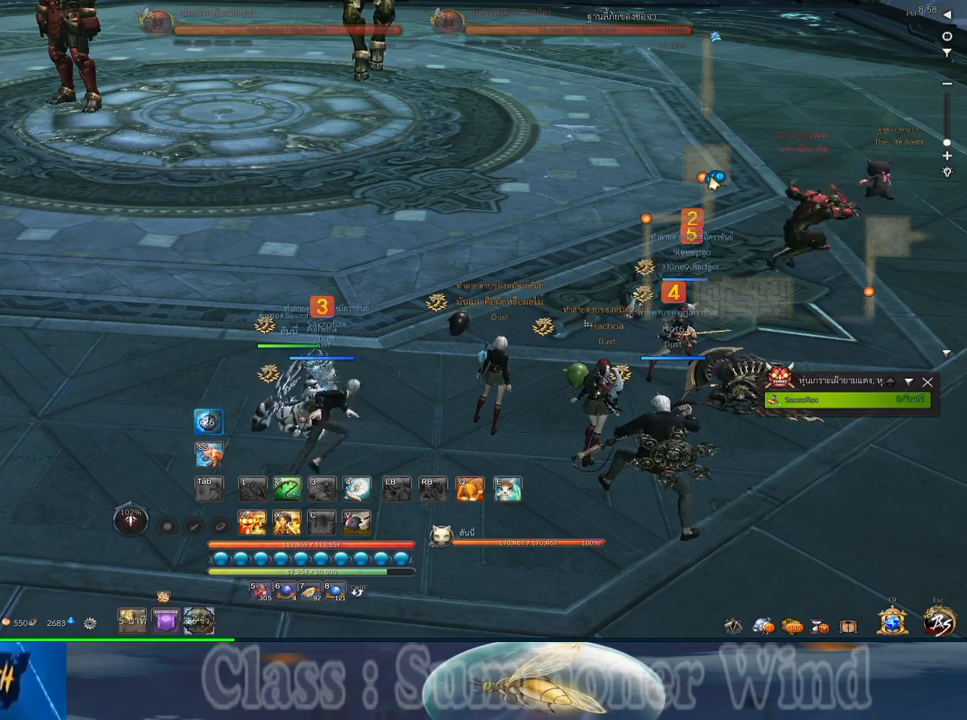
{"keys": [], "mouse": [], "events": []}
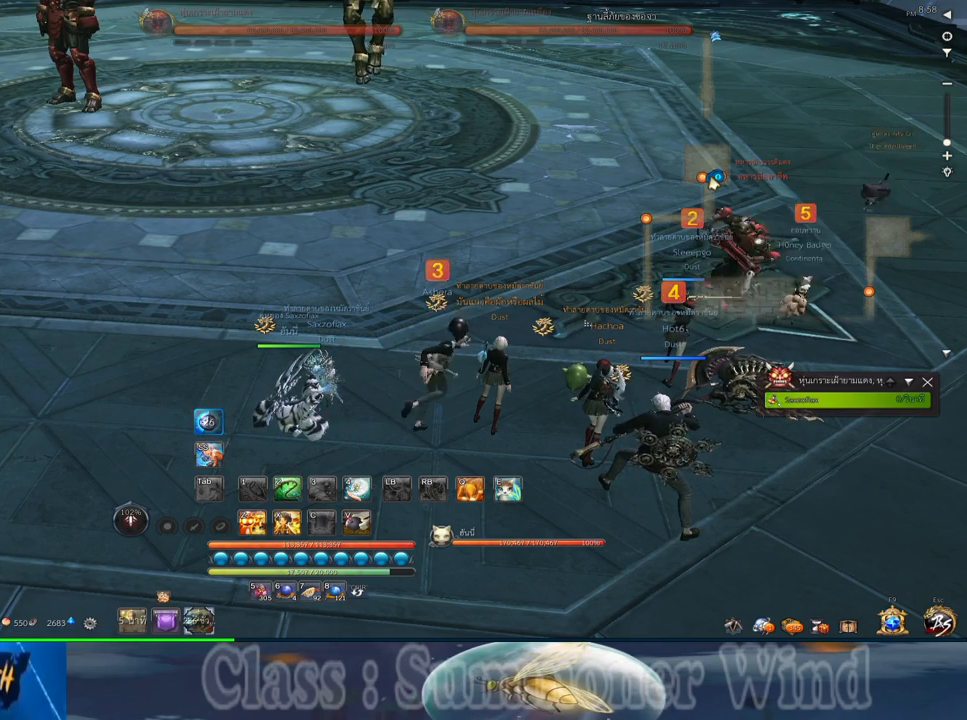
{"keys": [], "mouse": [], "events": []}
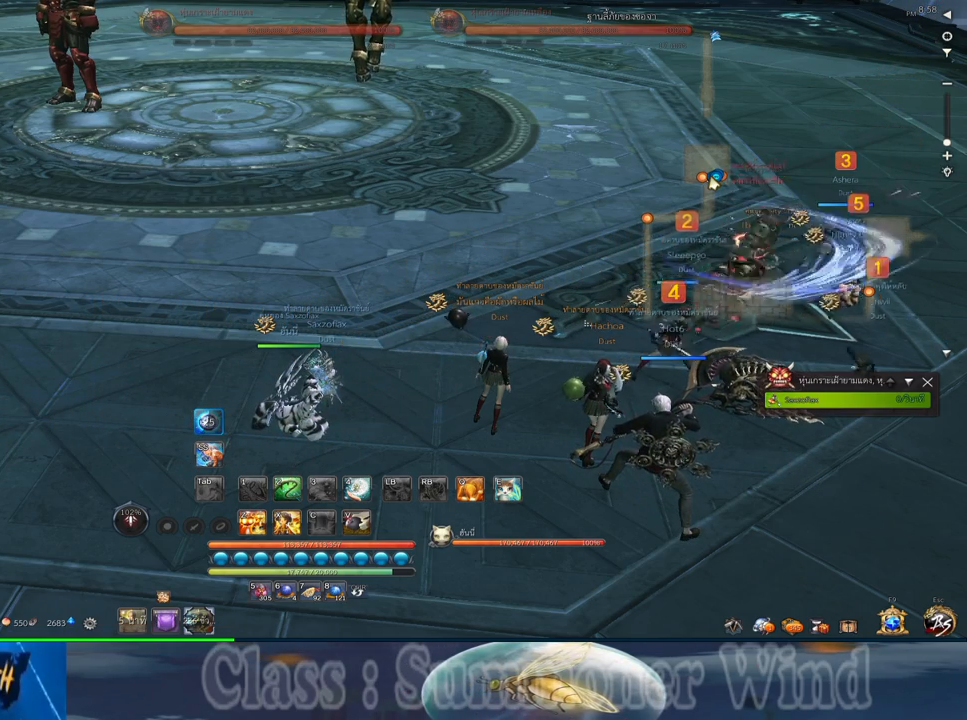
{"keys": [], "mouse": [], "events": [[183, "mouse_wheel_down", "down"], [317, "mouse_wheel_down", "up"]]}
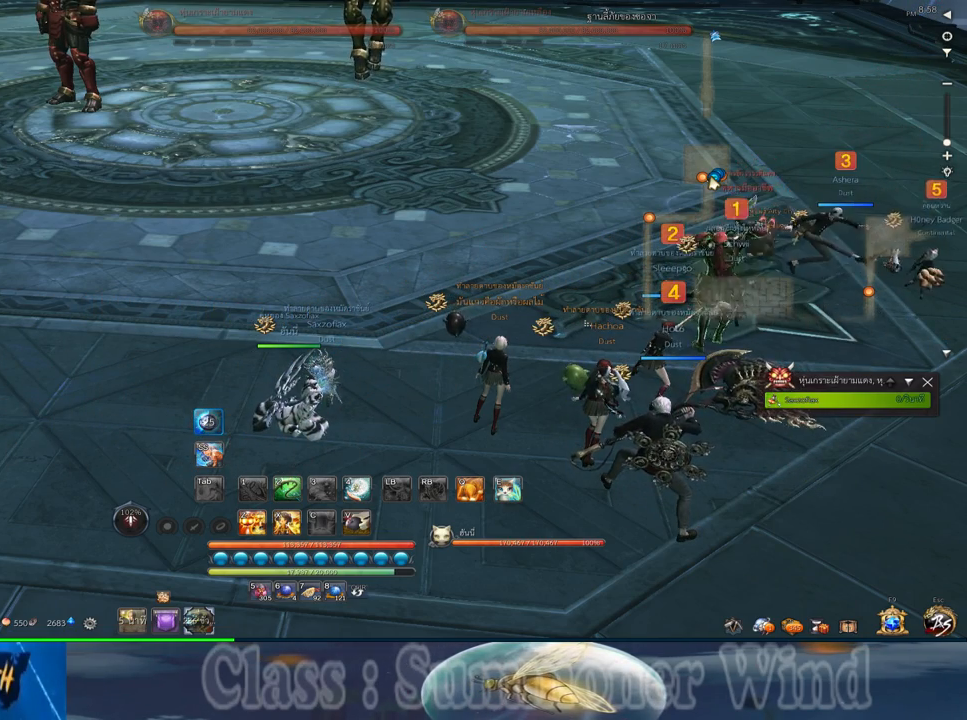
{"keys": [], "mouse": [], "events": [[100, "mouse_wheel_down", "down"], [133, "mouse_wheel_down", "up"]]}
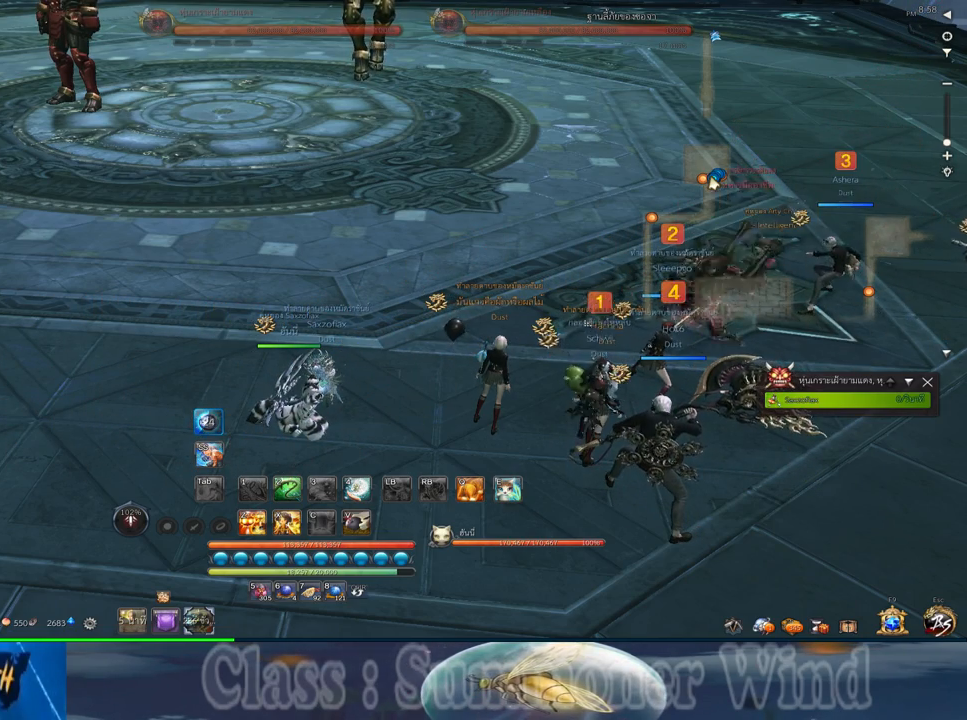
{"keys": [], "mouse": [], "events": []}
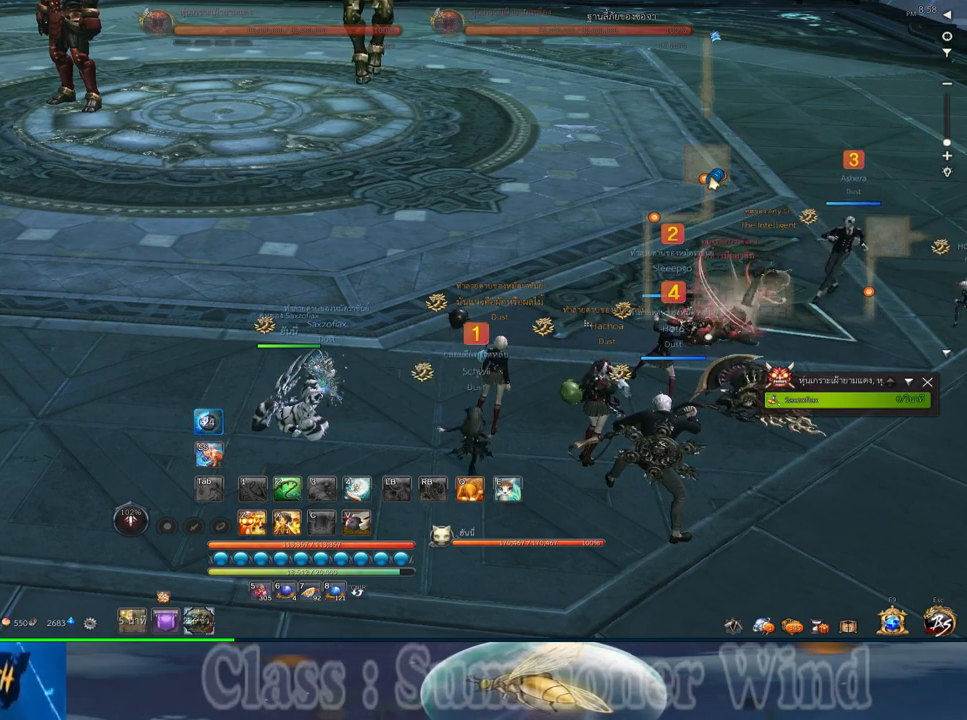
{"keys": [], "mouse": [], "events": [[33, "mouse_wheel_down", "down"], [133, "mouse_wheel_down", "up"]]}
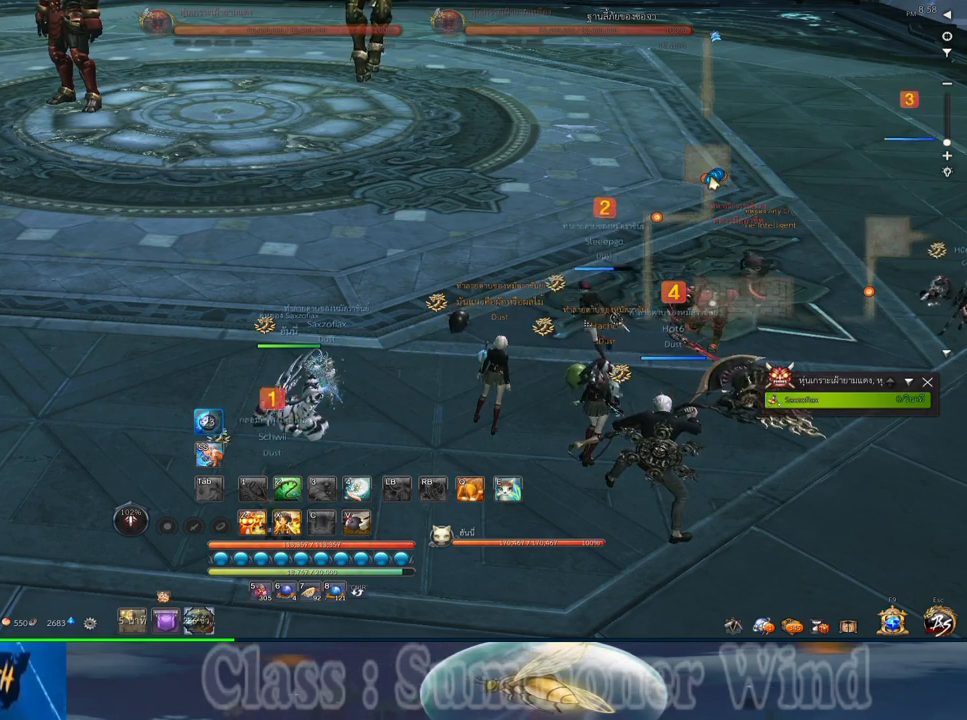
{"keys": [], "mouse": [], "events": []}
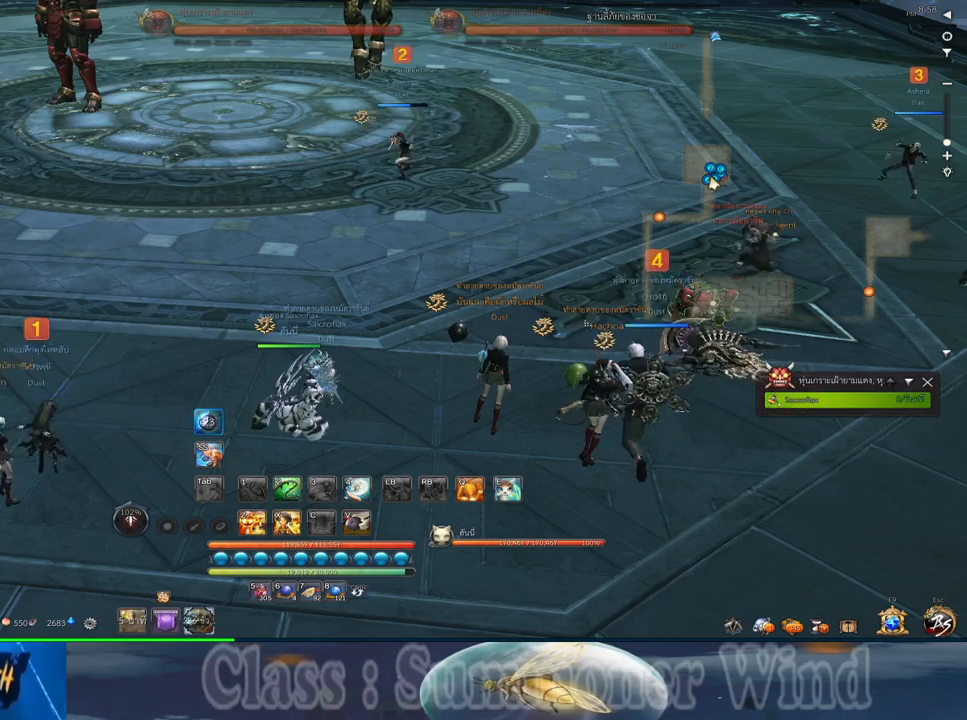
{"keys": [], "mouse": [], "events": []}
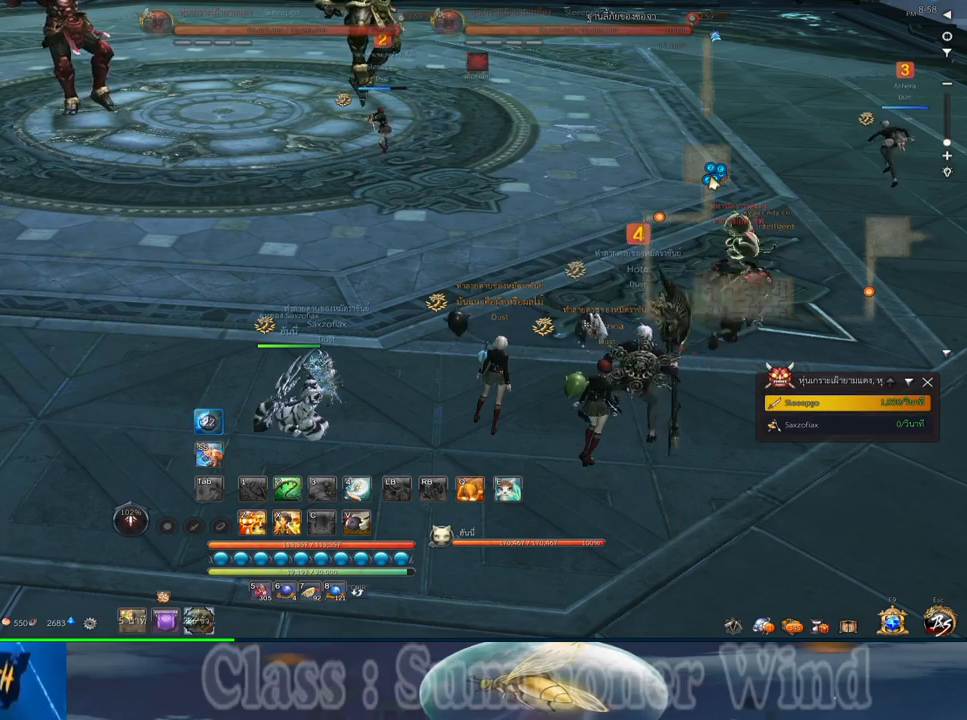
{"keys": [], "mouse": [], "events": []}
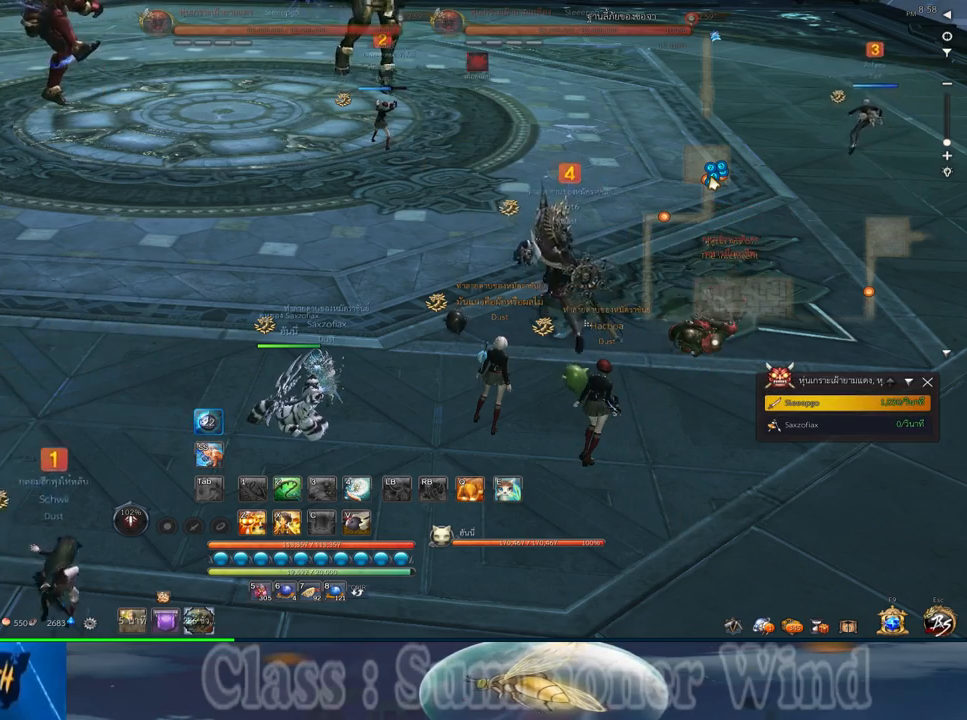
{"keys": [], "mouse": [], "events": []}
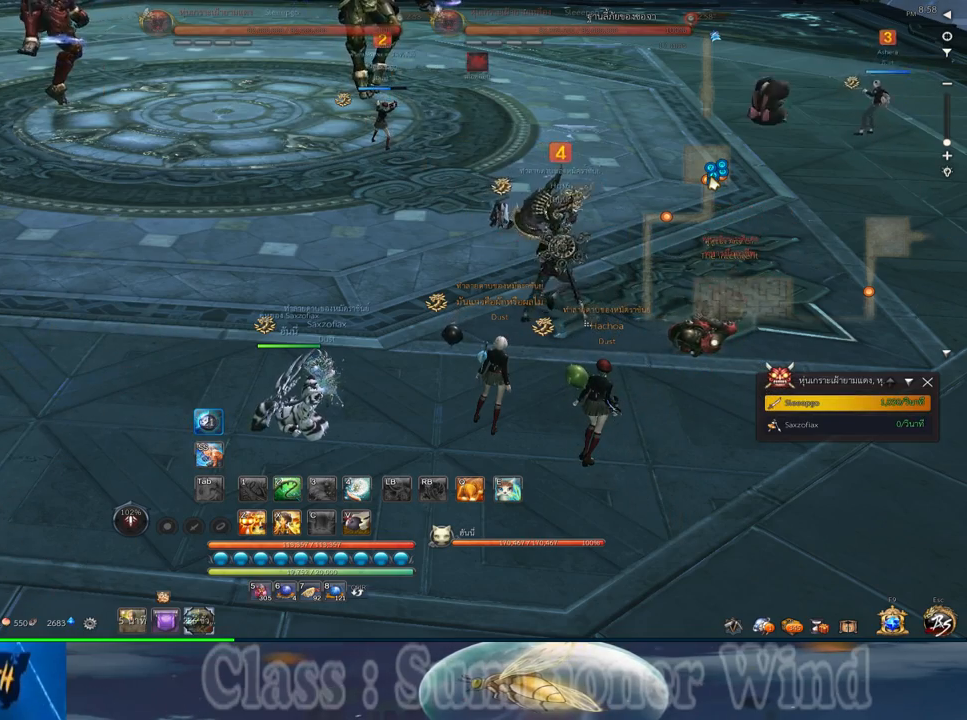
{"keys": [], "mouse": [], "events": []}
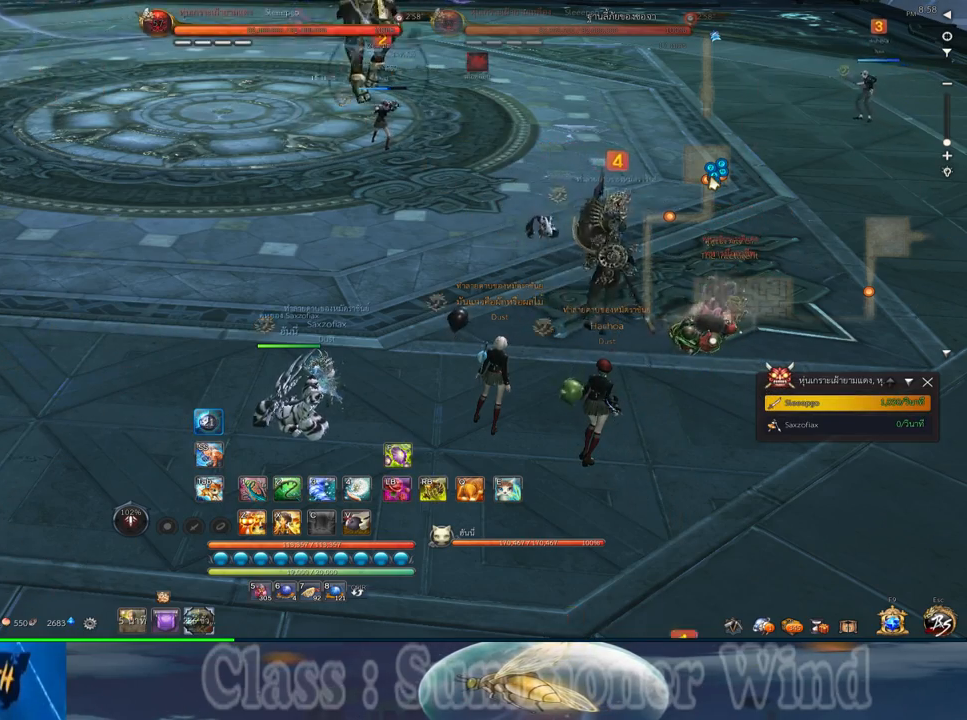
{"keys": [], "mouse": [], "events": [[250, "mouse_wheel_down", "down"], [383, "mouse_wheel_down", "up"]]}